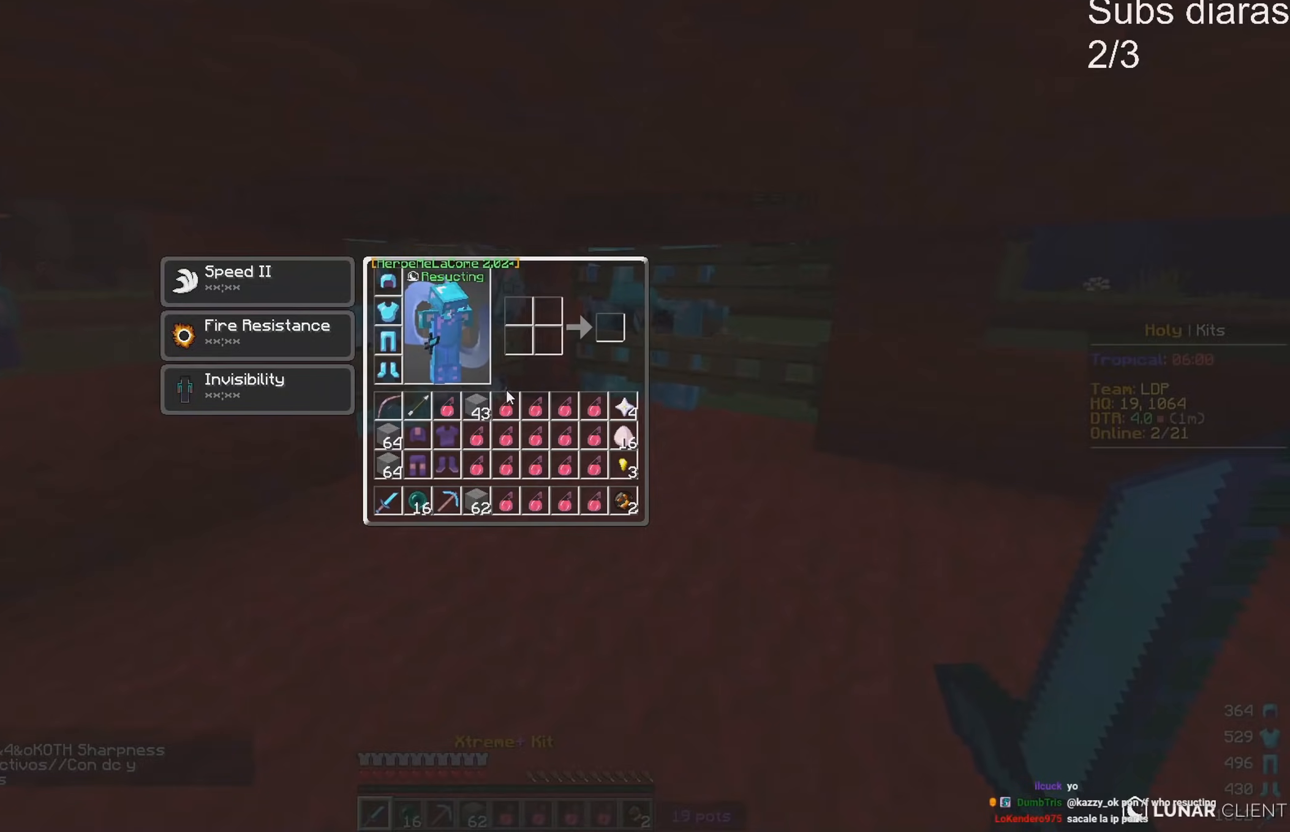
Gameplay with keyboard; each line is a JSON object with the keys held at the frame after it. "events" lists presses ("down") and releases ("up") of "a", "d", "s" and "w" between this image and that frame as [ms after this image, input, new state], when the widget could be followed in between. No other keys are recorded. Mouse input is not recorded.
{"keys": [], "events": []}
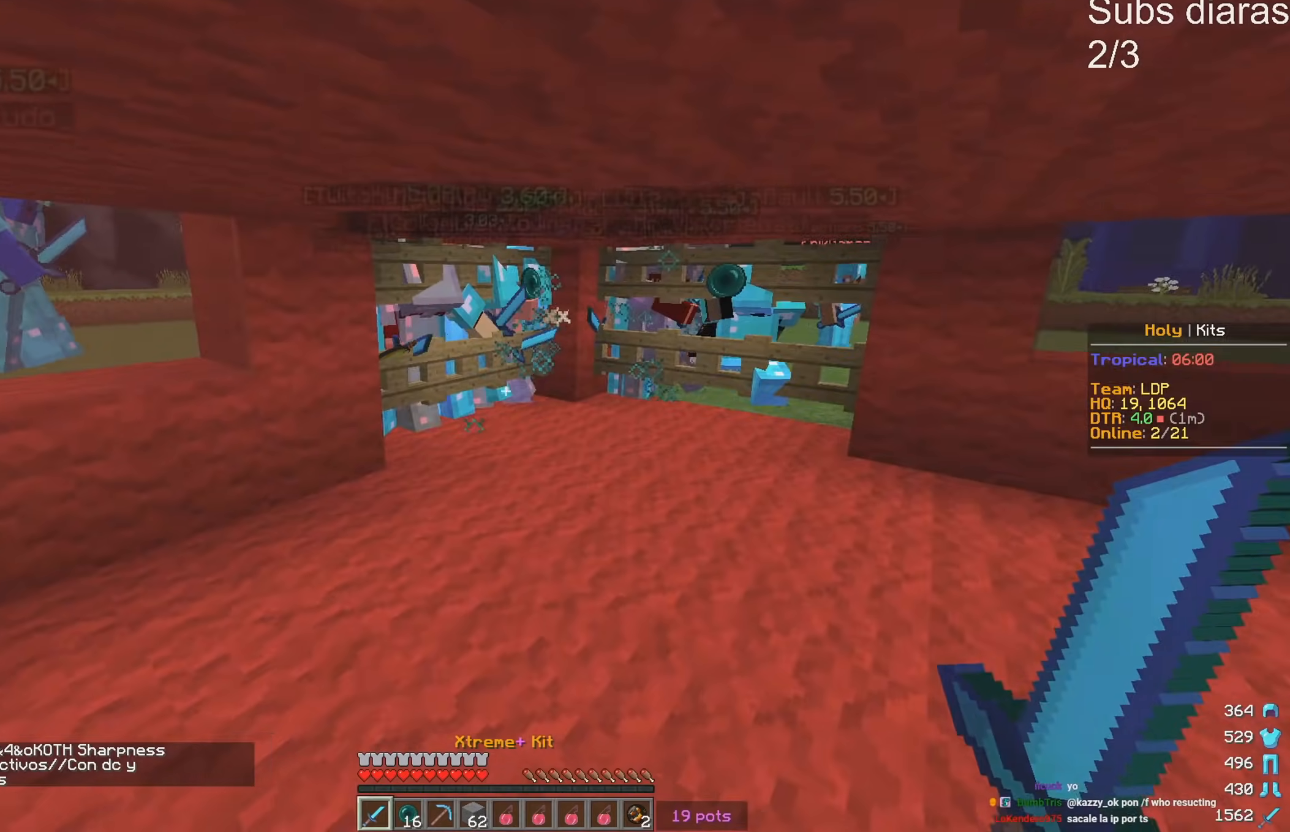
{"keys": ["w"], "events": [[217, "w", "down"]]}
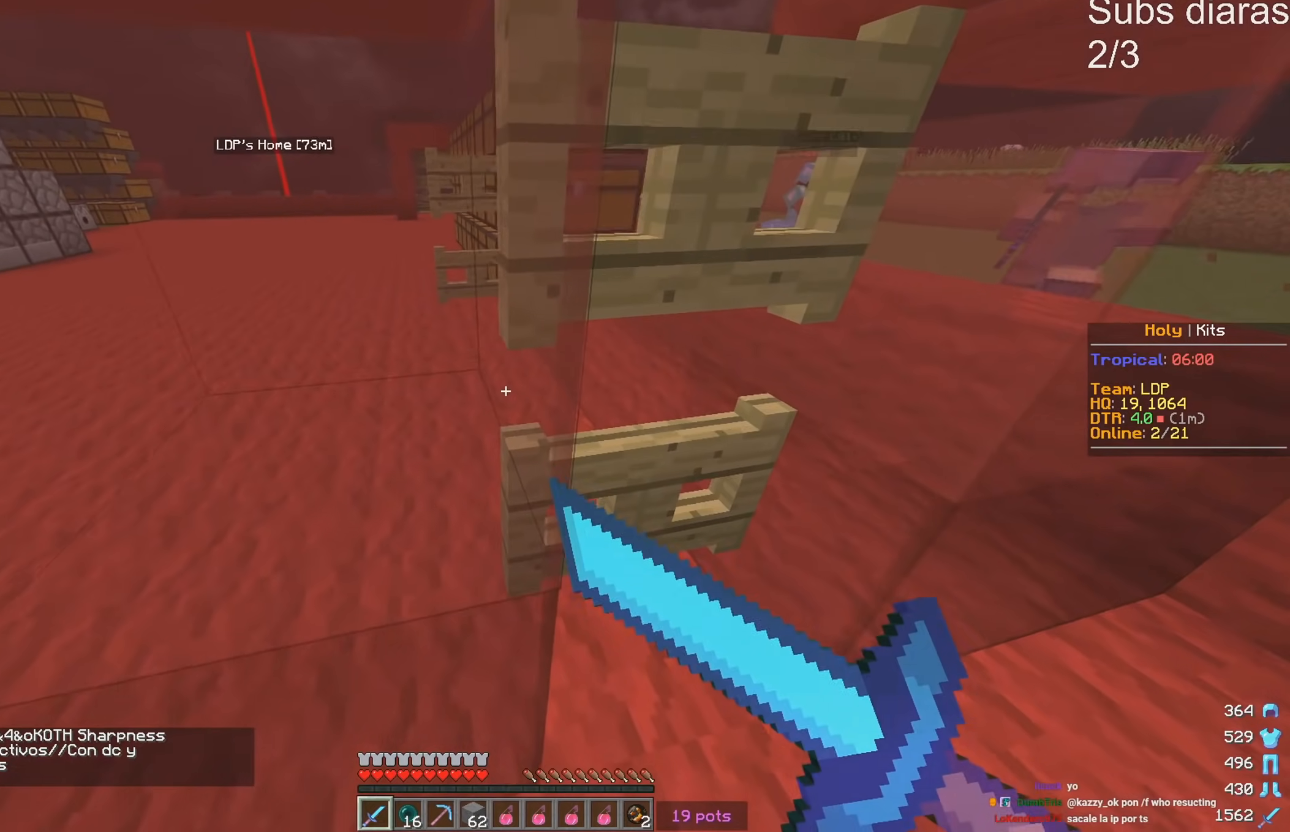
{"keys": [], "events": [[17, "d", "down"], [183, "d", "up"], [267, "w", "up"]]}
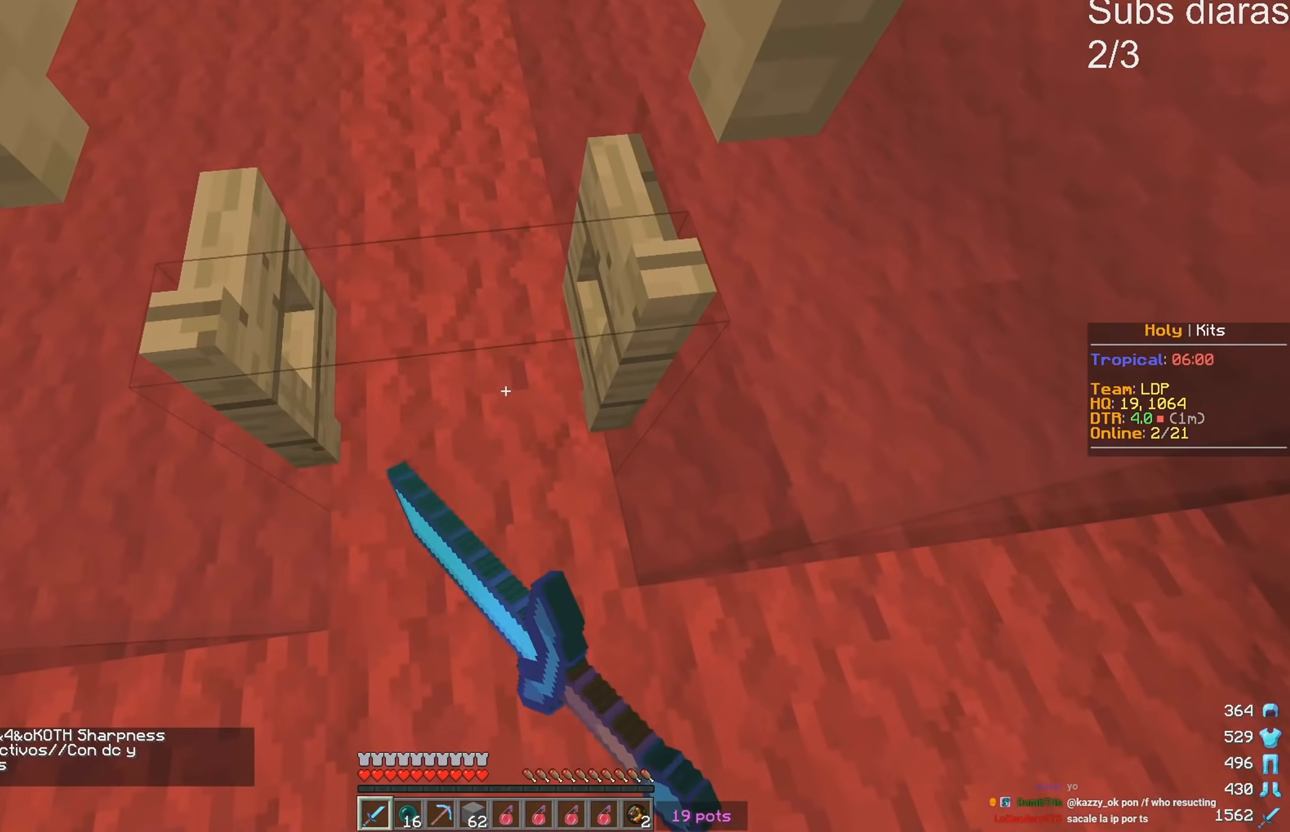
{"keys": [], "events": [[17, "w", "down"], [333, "w", "up"], [350, "a", "down"], [500, "a", "up"]]}
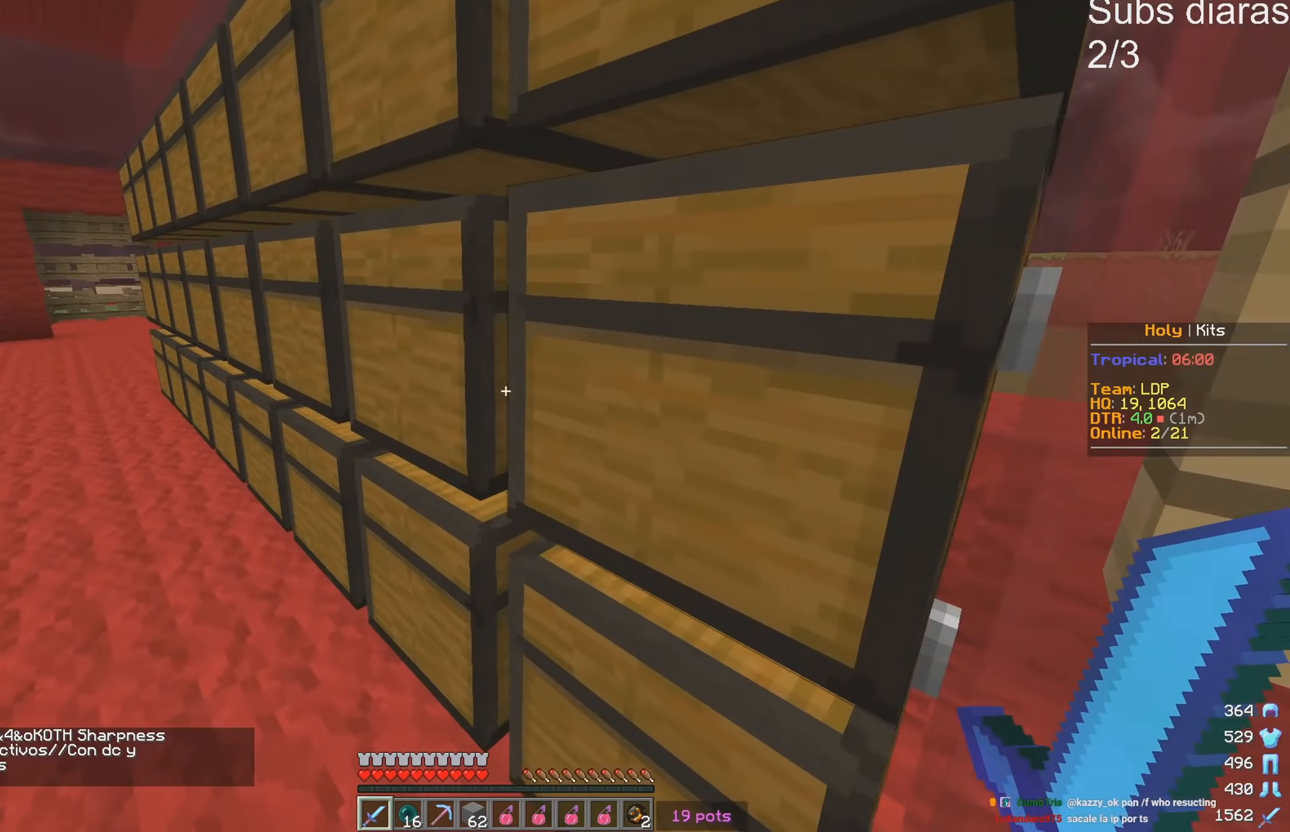
{"keys": [], "events": []}
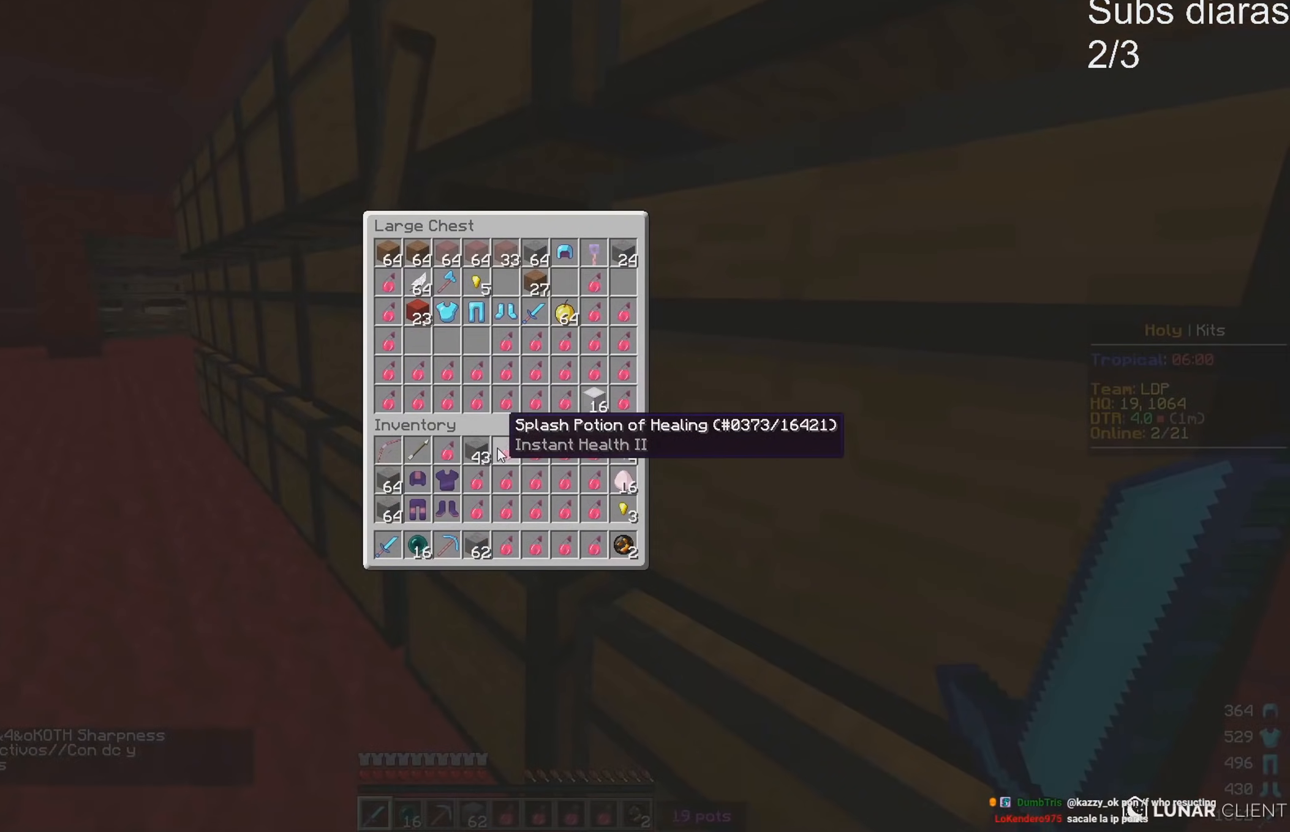
{"keys": [], "events": []}
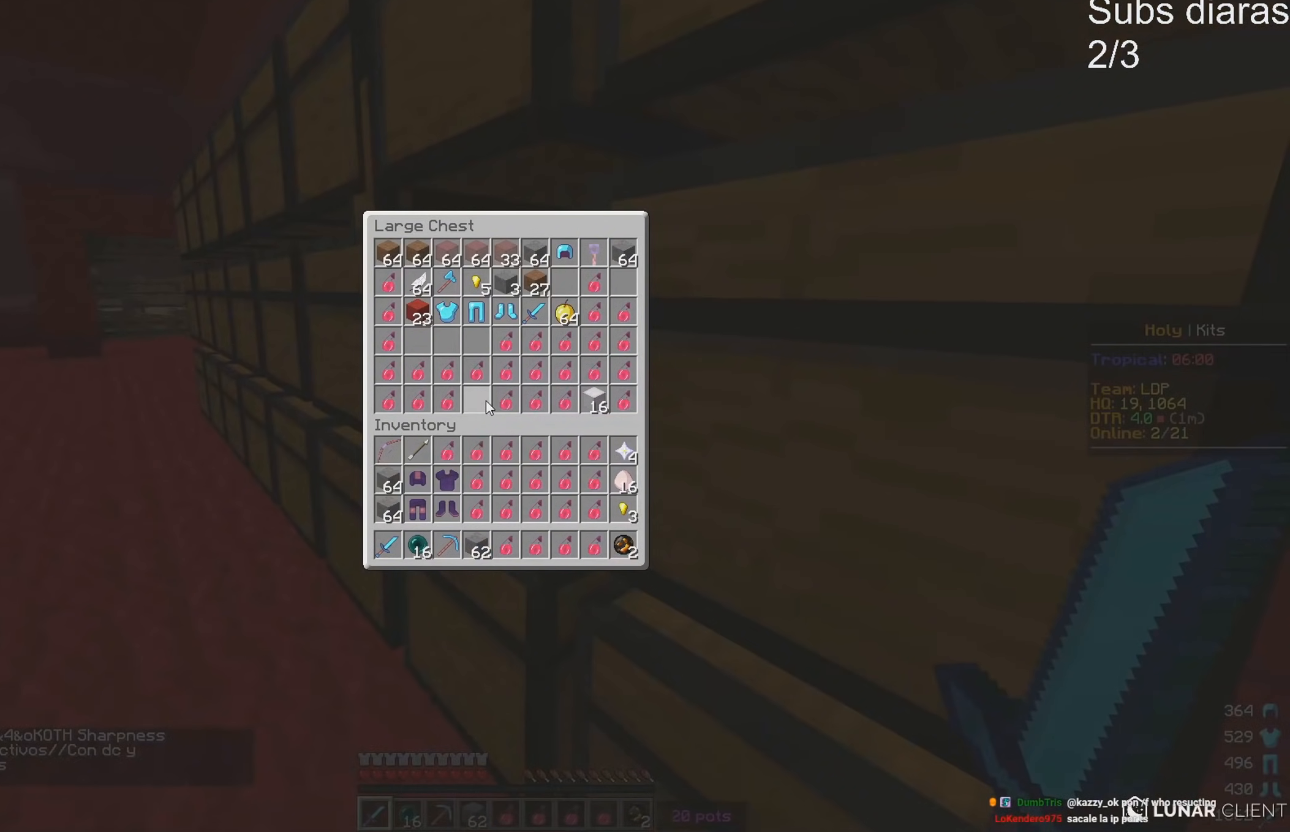
{"keys": ["w"], "events": [[450, "w", "down"]]}
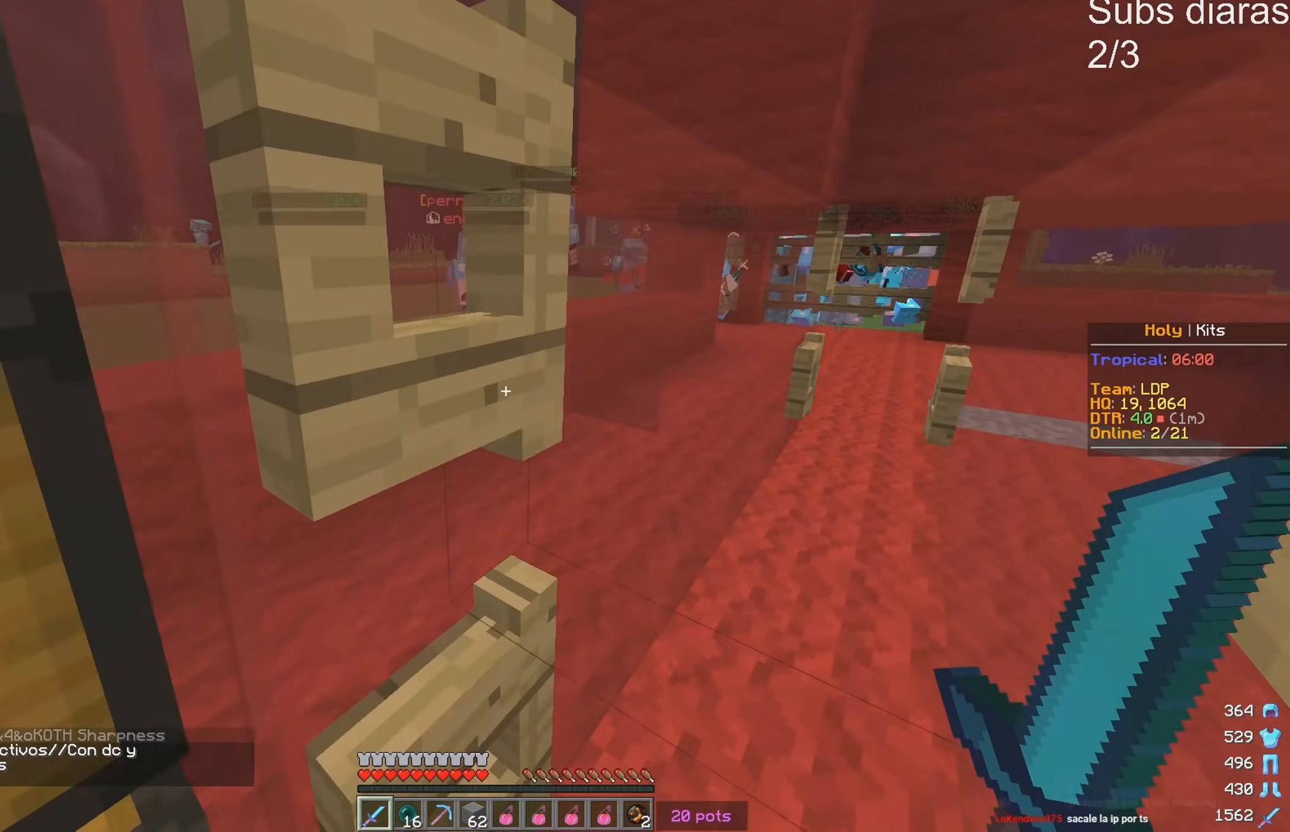
{"keys": [], "events": [[83, "d", "down"], [200, "w", "up"], [267, "d", "up"], [300, "s", "down"], [500, "s", "up"]]}
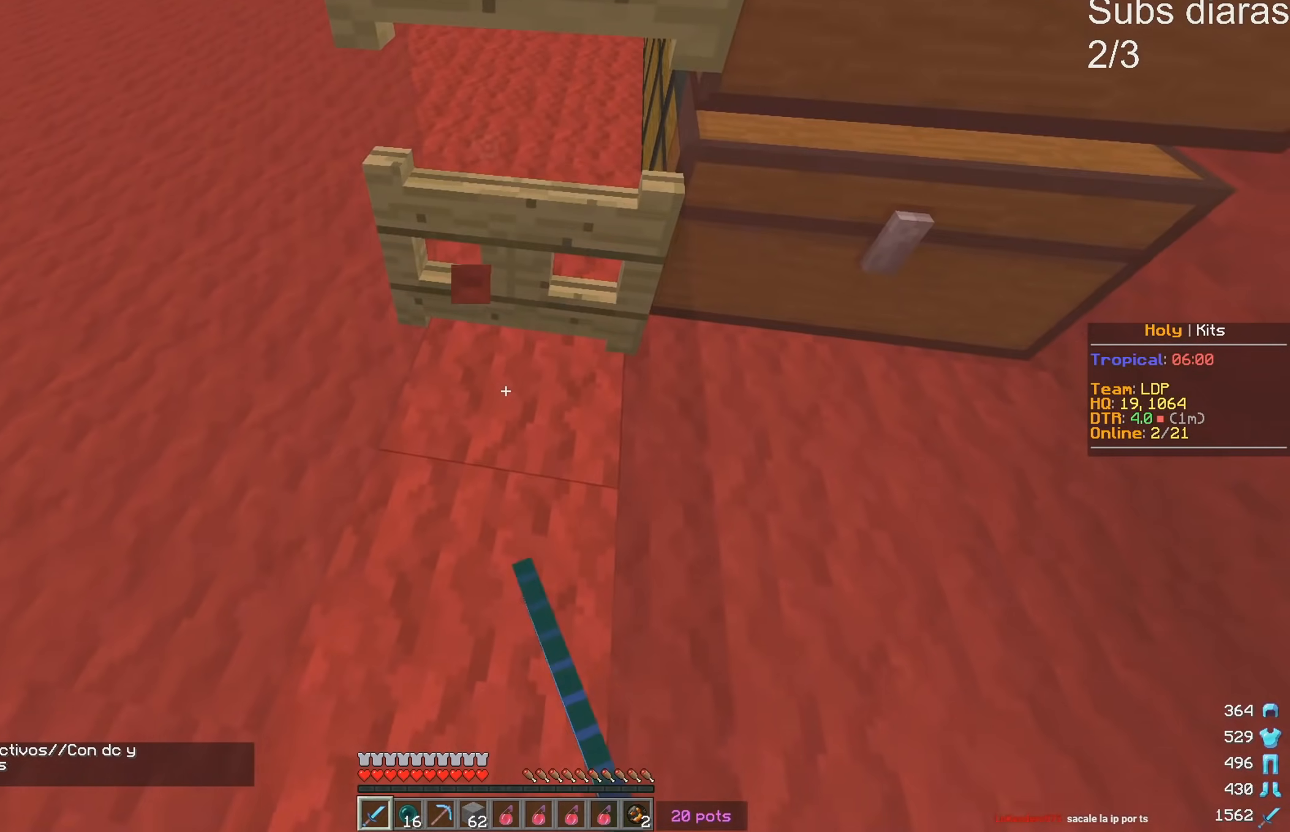
{"keys": ["d", "w"], "events": [[33, "s", "down"], [217, "d", "down"], [250, "s", "up"], [400, "w", "down"]]}
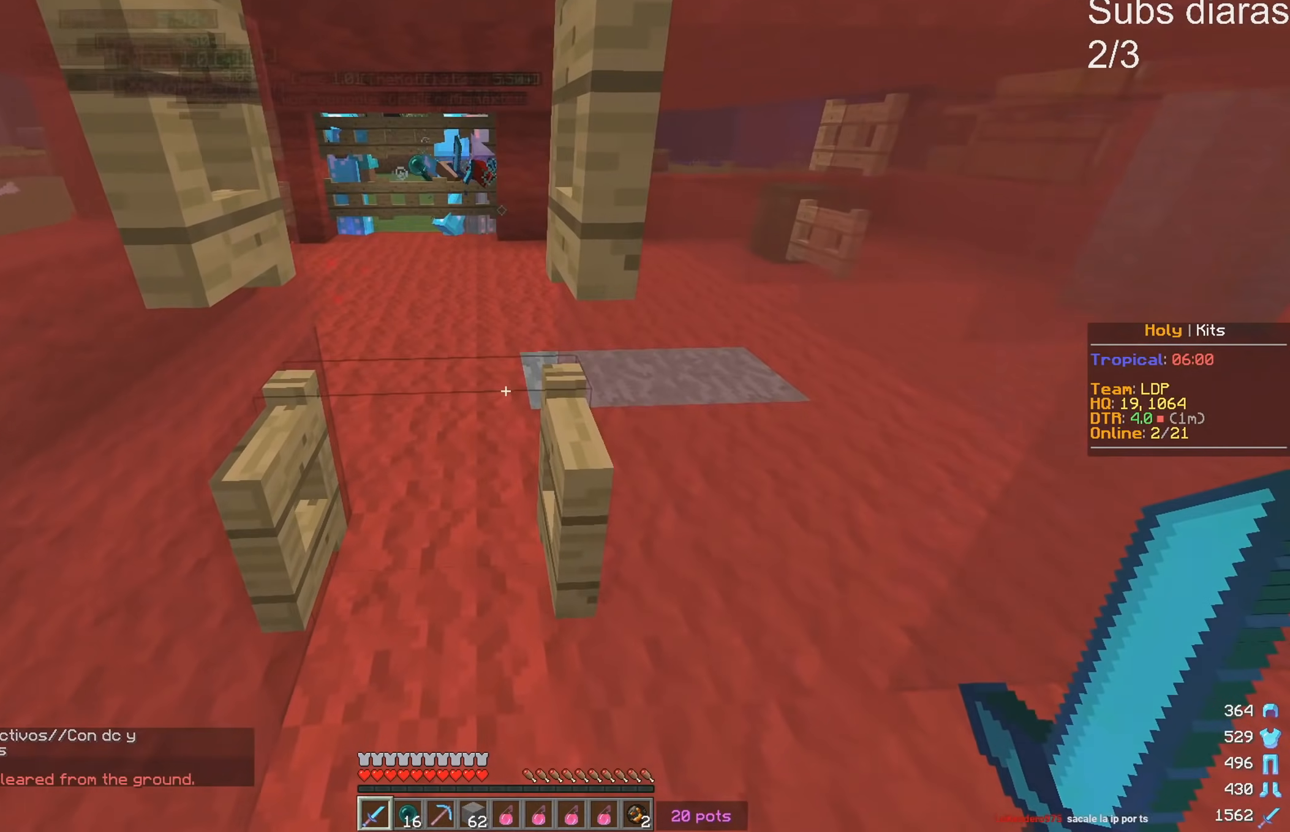
{"keys": [], "events": [[150, "w", "up"], [200, "a", "down"], [200, "d", "up"], [233, "a", "up"]]}
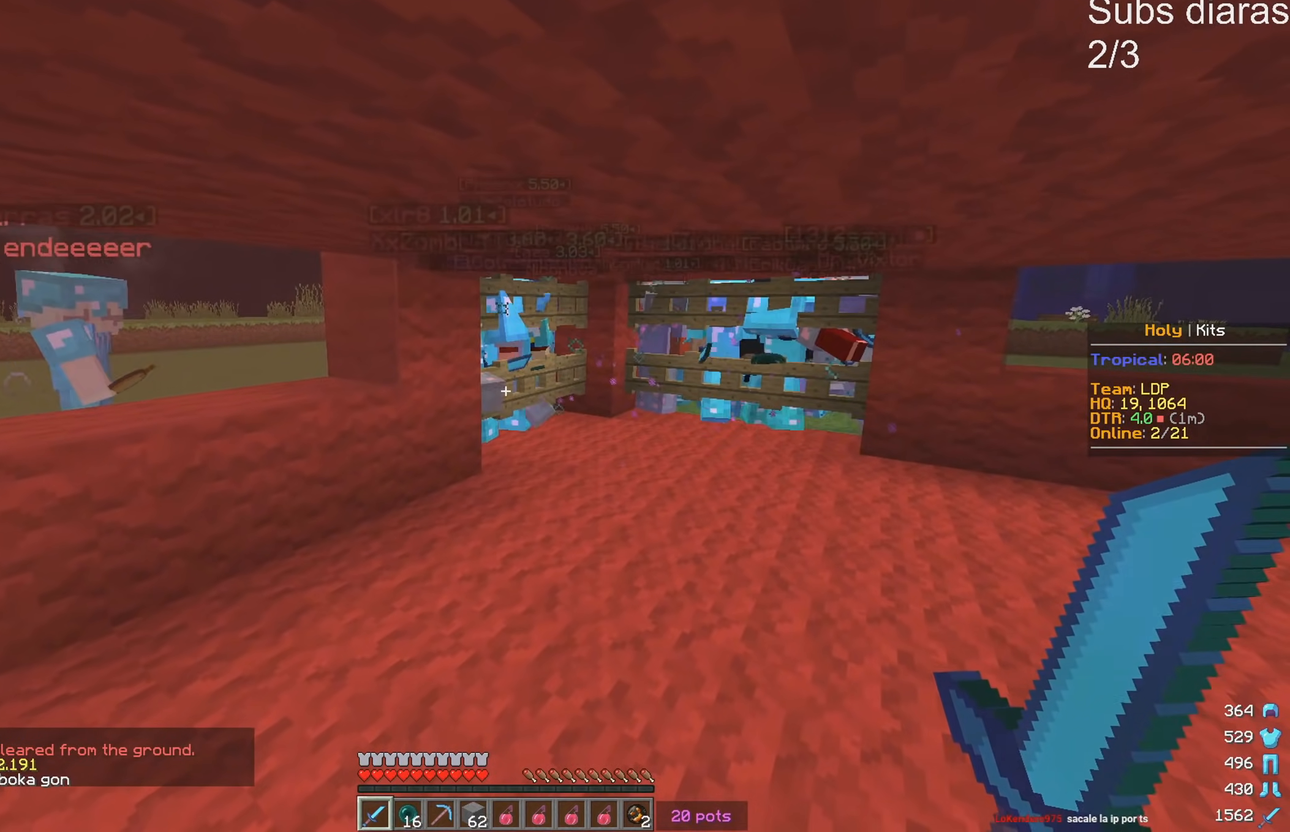
{"keys": [], "events": []}
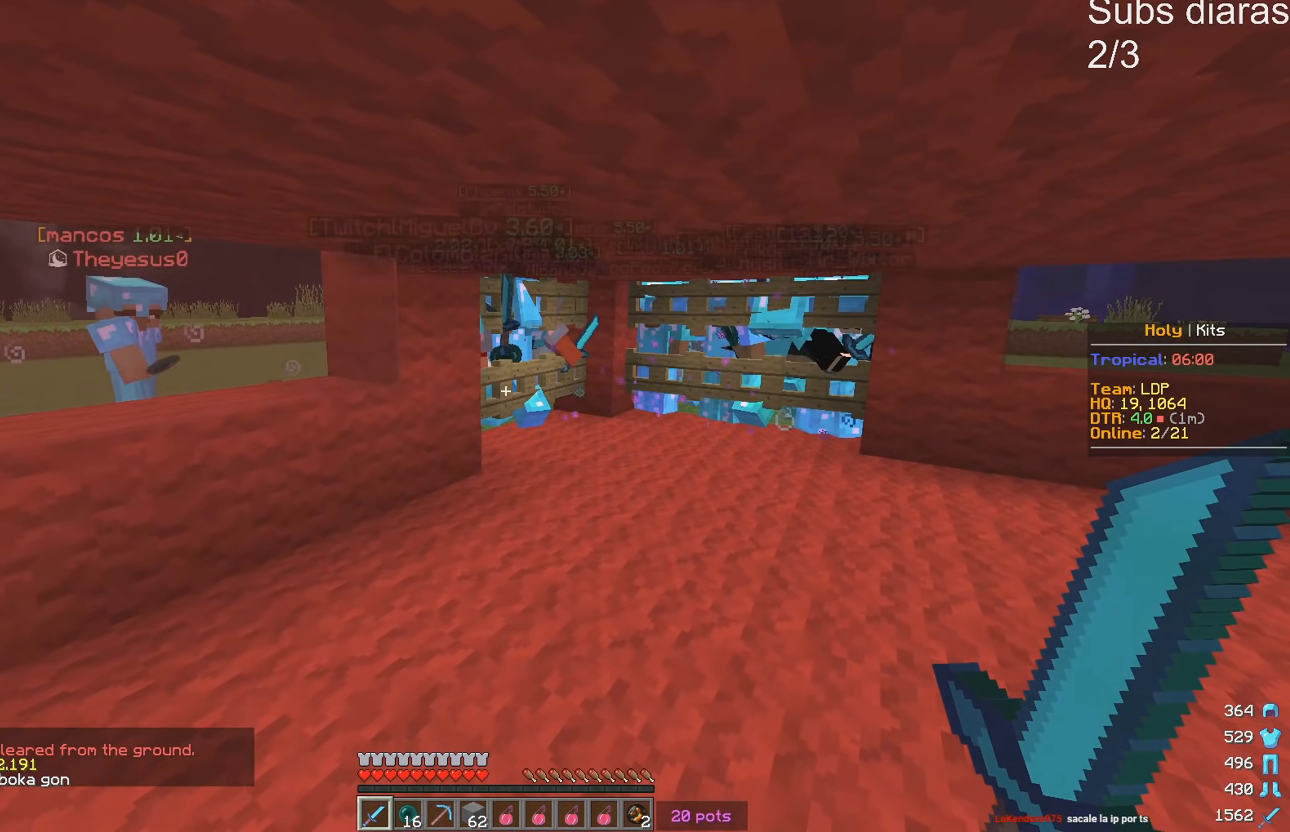
{"keys": [], "events": []}
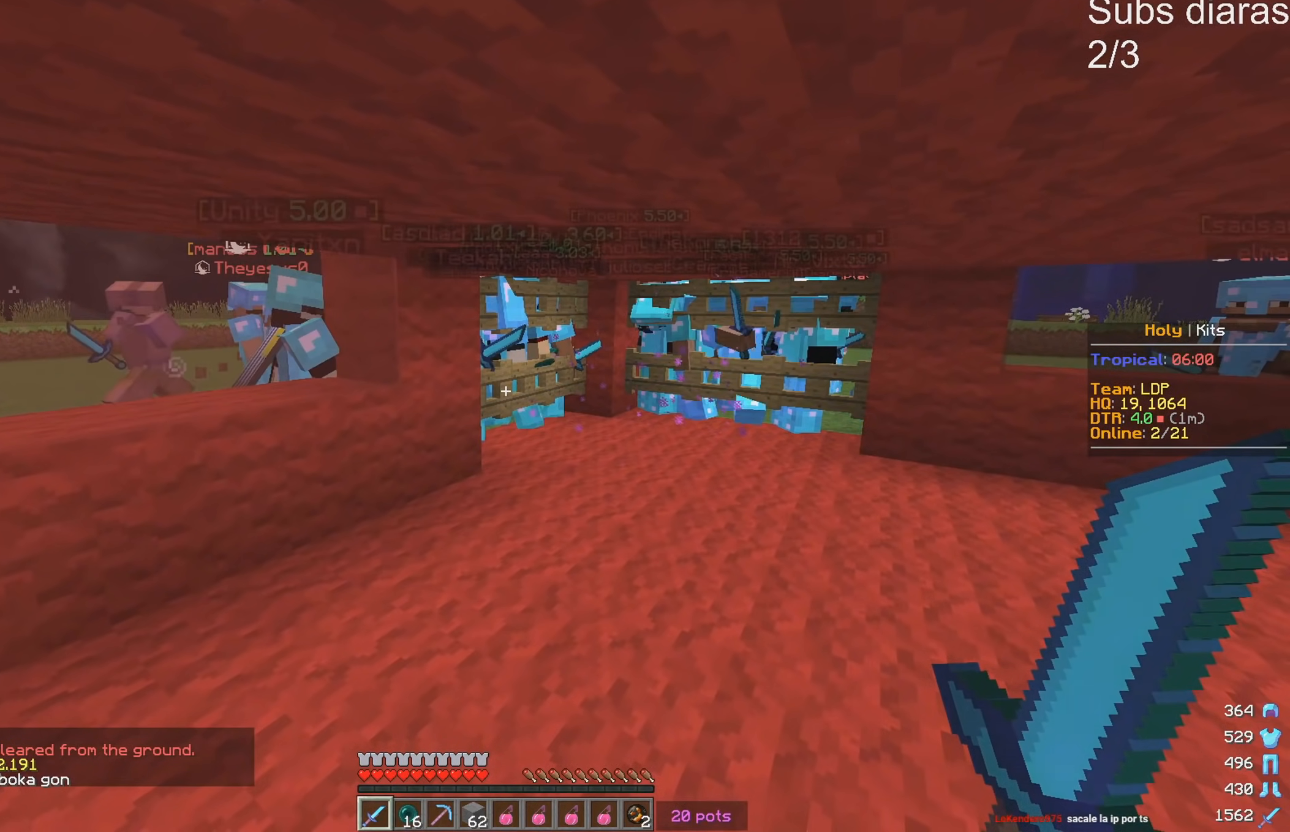
{"keys": [], "events": []}
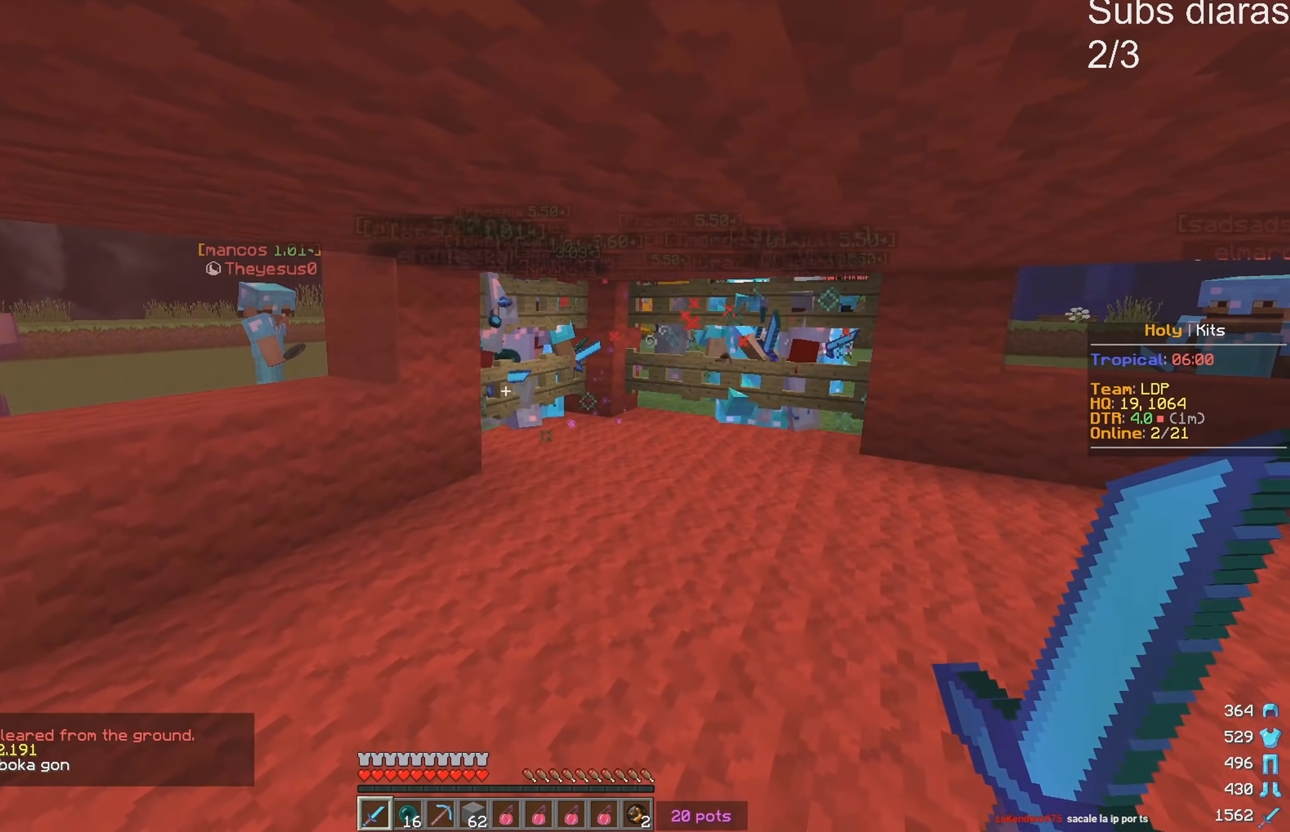
{"keys": [], "events": []}
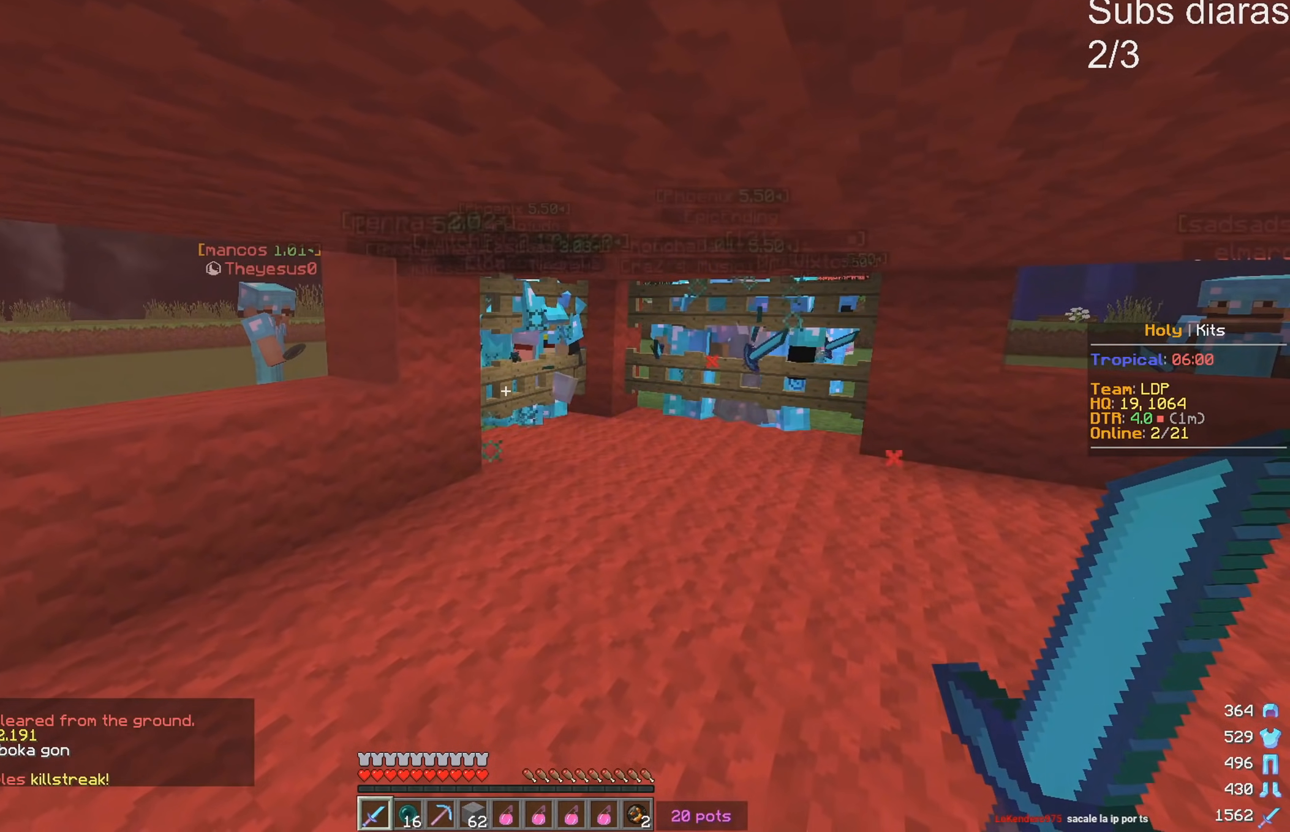
{"keys": [], "events": []}
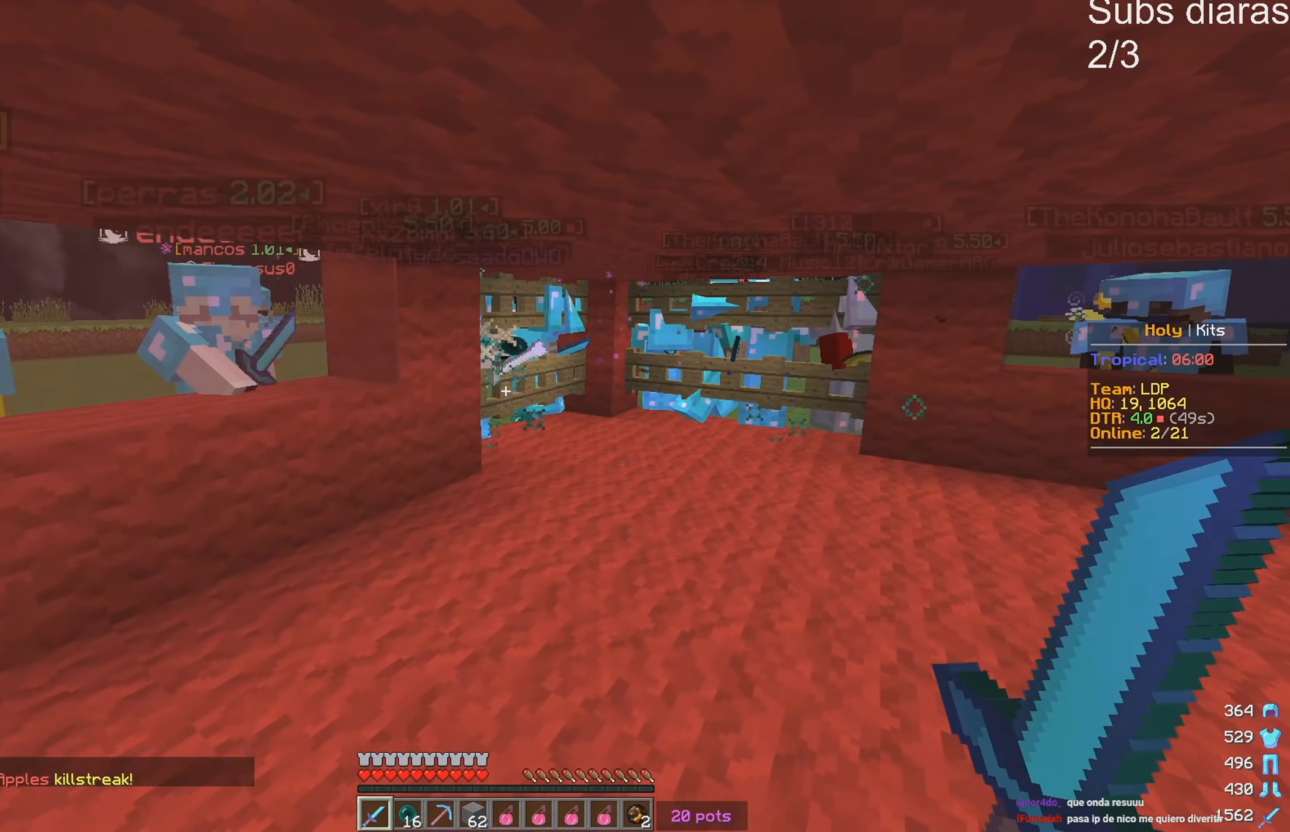
{"keys": [], "events": []}
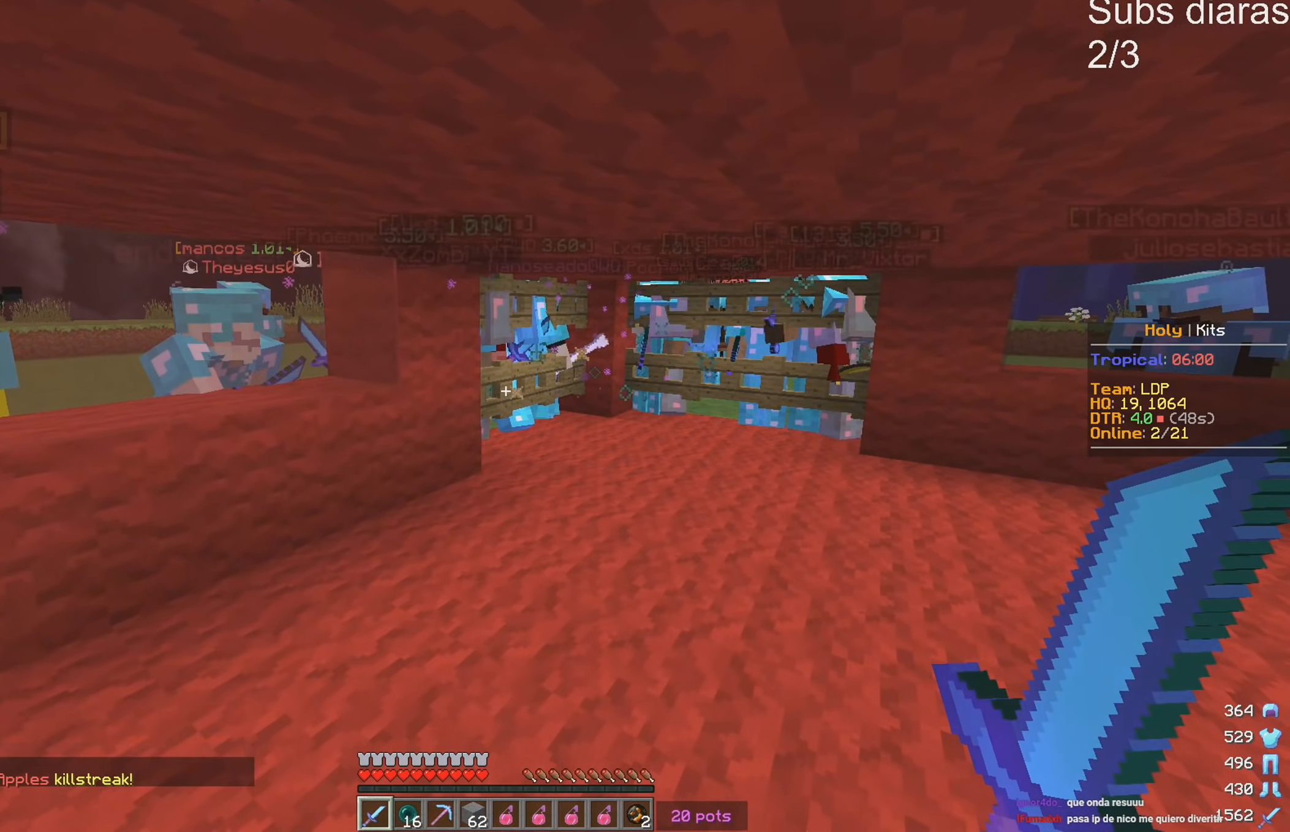
{"keys": [], "events": []}
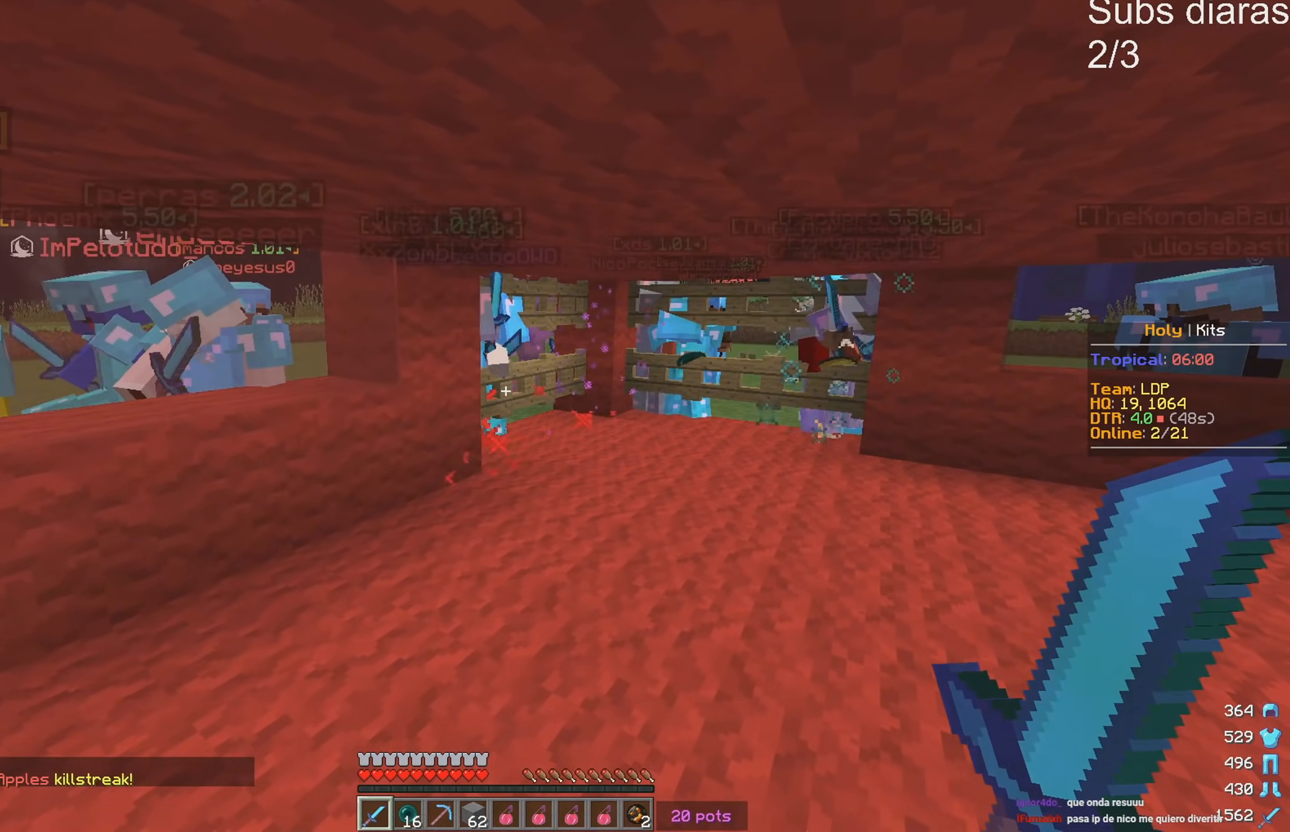
{"keys": [], "events": []}
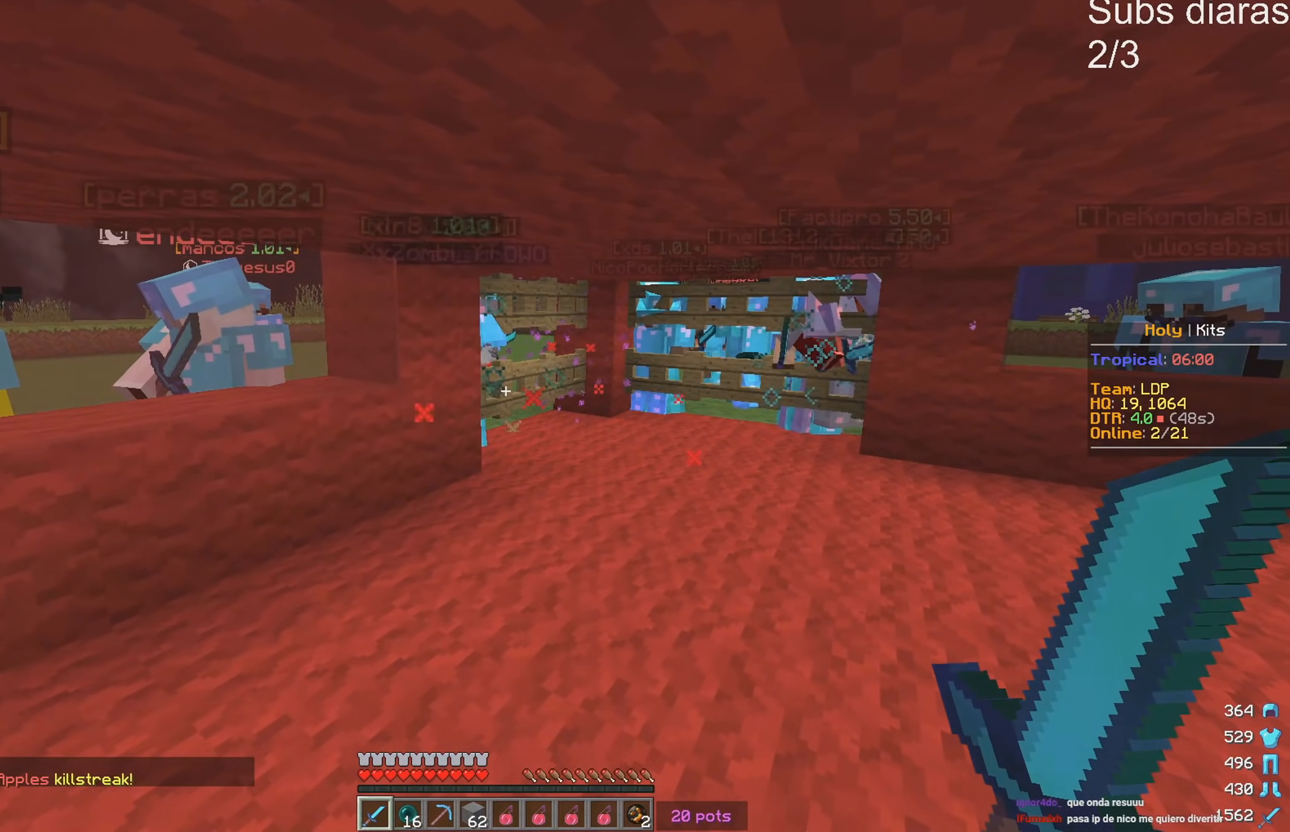
{"keys": [], "events": []}